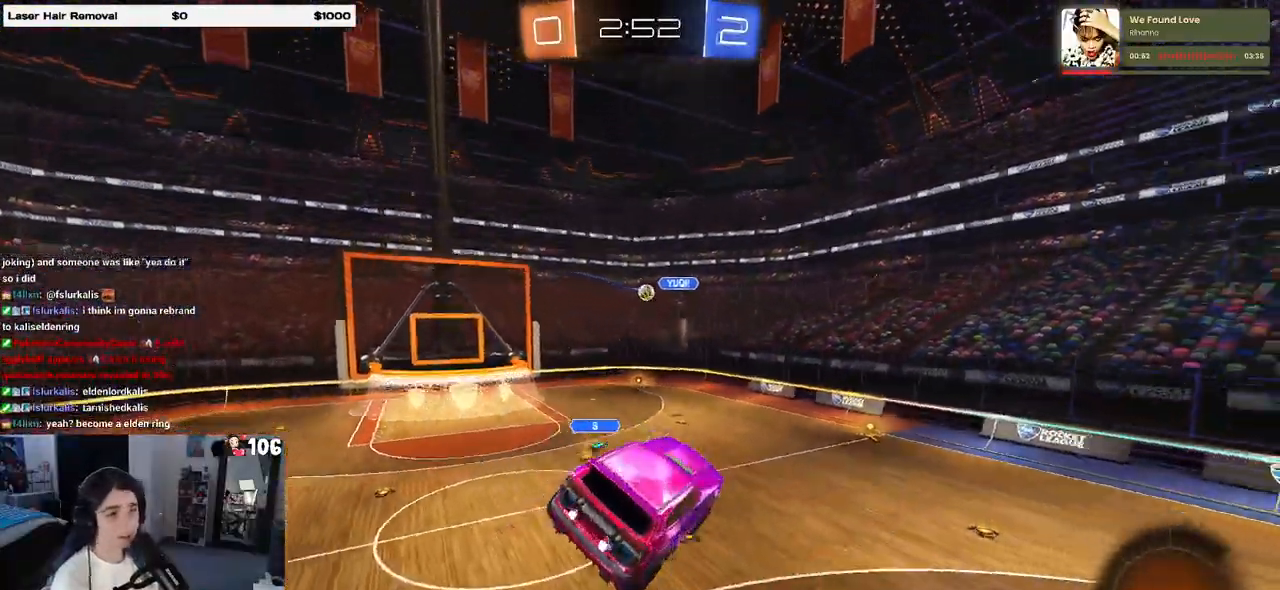
Gameplay with a controller (PlayStation layout); each line is a JSON object with the inputs held at the frame after it (dt_ms = milliseconds from this image to that frame). "events" lists button and stick changes between this image and that frame as [ms after this image, input, new state], when the widget could be followed in between. Not read: R2.
{"dt_ms": 500, "buttons": [], "left_stick": "left", "right_stick": "center", "events": [[233, "SQUARE", "down"], [233, "left_stick", "left"], [333, "SQUARE", "up"], [333, "left_stick", "up-left"], [450, "left_stick", "center"], [500, "left_stick", "left"]]}
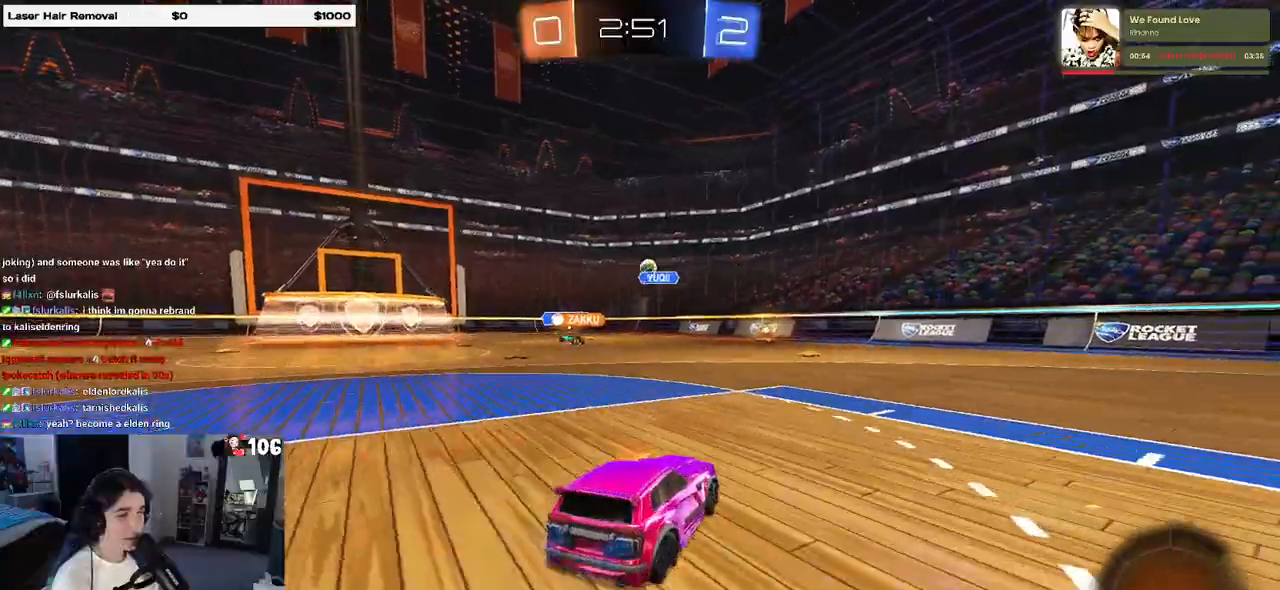
{"dt_ms": 500, "buttons": [], "left_stick": "right", "right_stick": "center", "events": [[217, "left_stick", "center"], [317, "left_stick", "right"]]}
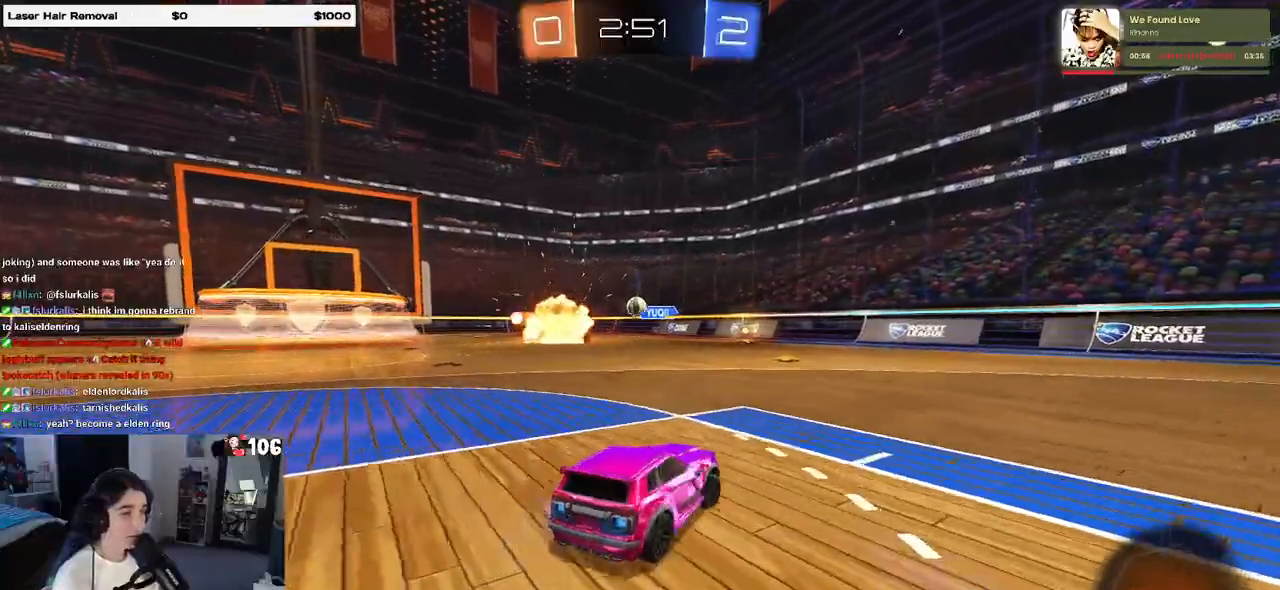
{"dt_ms": 500, "buttons": ["R1"], "left_stick": "left", "right_stick": "center", "events": [[50, "left_stick", "center"], [100, "R1", "down"], [500, "left_stick", "left"]]}
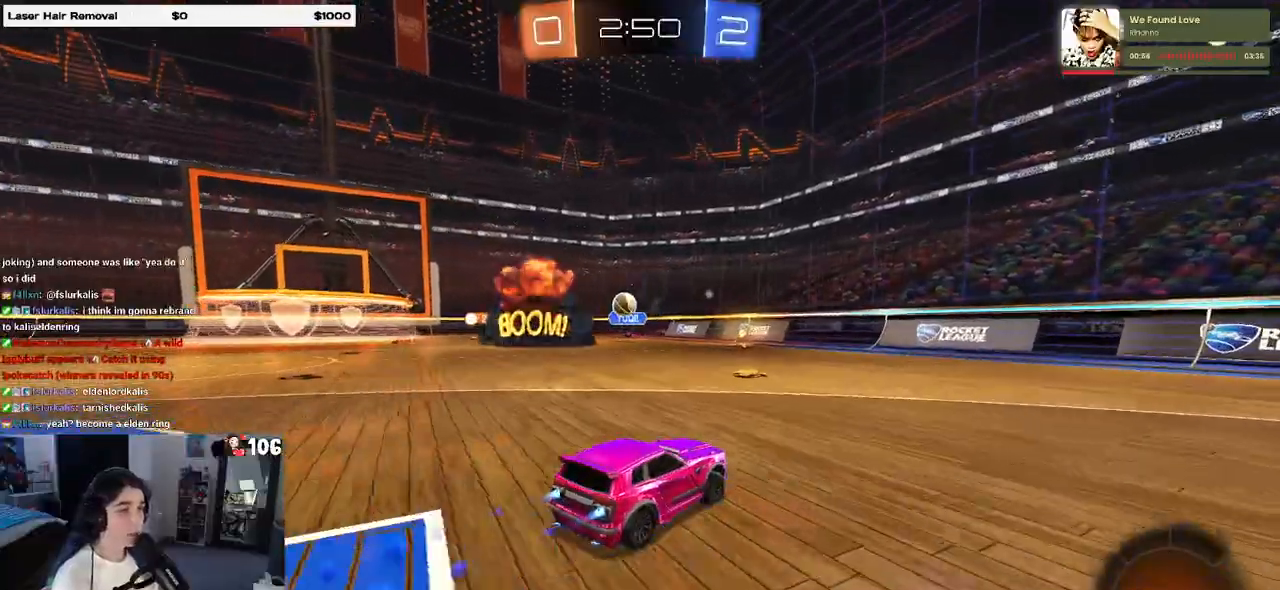
{"dt_ms": 500, "buttons": ["R1"], "left_stick": "center", "right_stick": "center", "events": [[200, "left_stick", "center"]]}
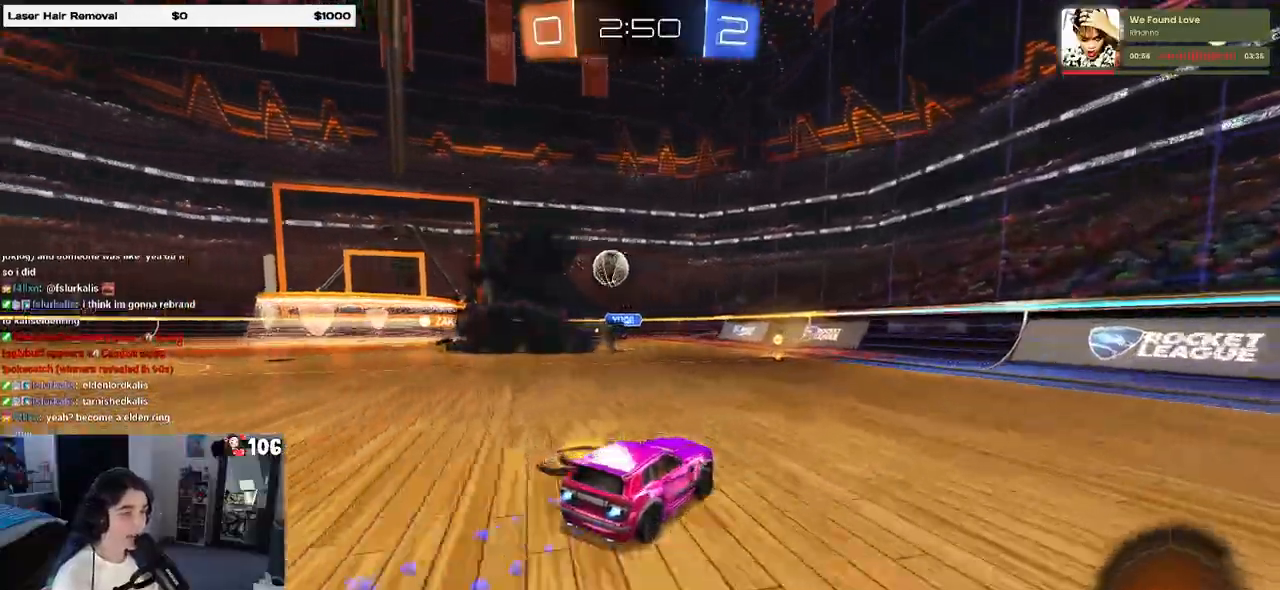
{"dt_ms": 500, "buttons": [], "left_stick": "right", "right_stick": "center", "events": [[83, "left_stick", "left"], [250, "R1", "up"], [333, "left_stick", "right"]]}
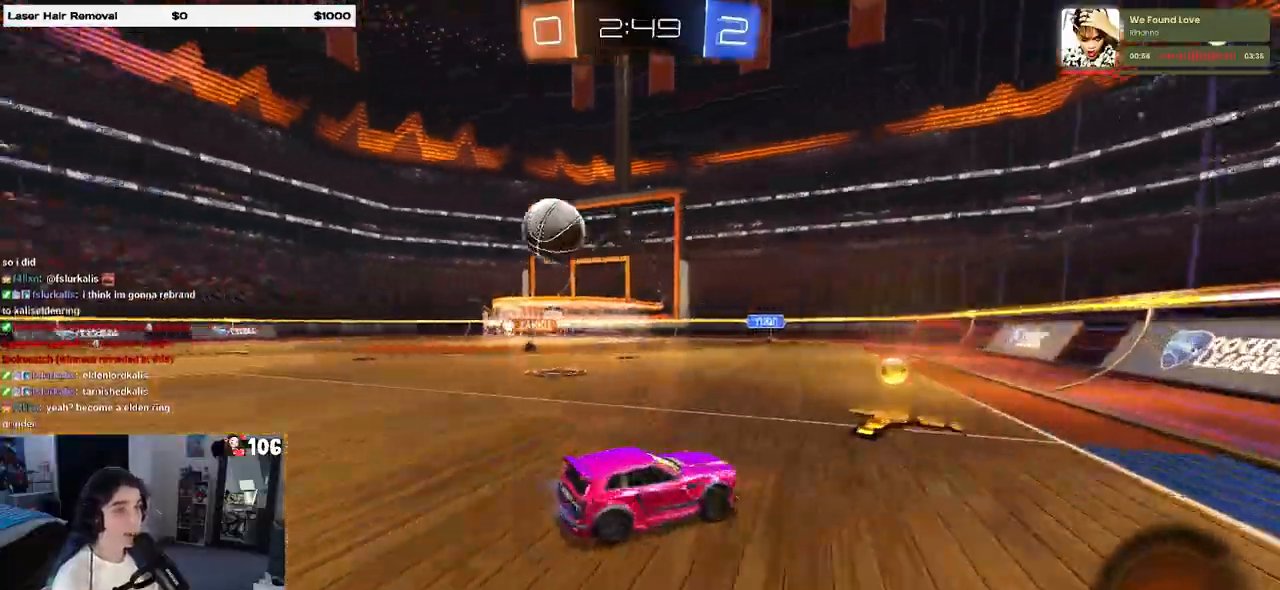
{"dt_ms": 500, "buttons": [], "left_stick": "left", "right_stick": "center"}
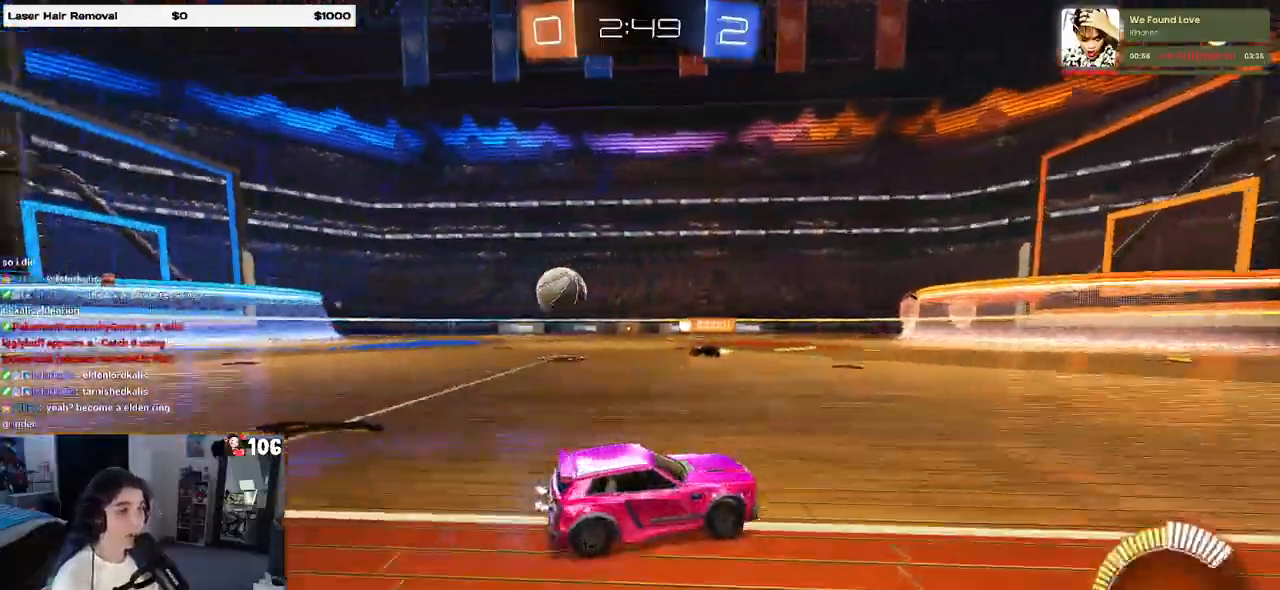
{"dt_ms": 500, "buttons": [], "left_stick": "center", "right_stick": "center", "events": [[500, "left_stick", "center"]]}
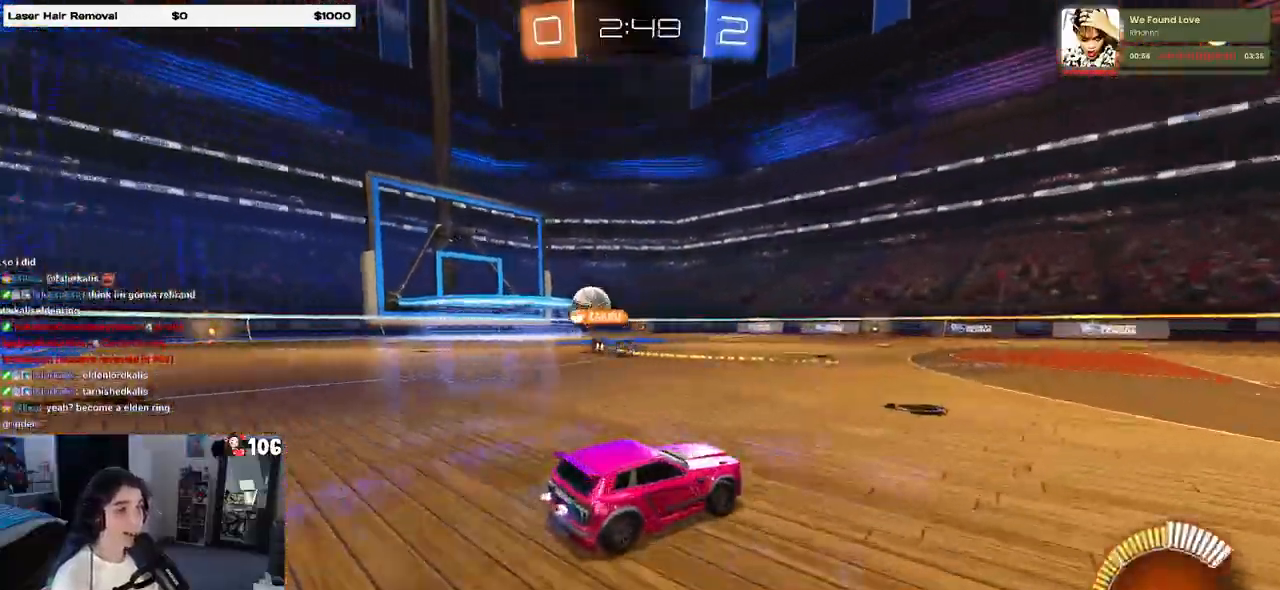
{"dt_ms": 500, "buttons": [], "left_stick": "right", "right_stick": "center", "events": [[417, "left_stick", "right"]]}
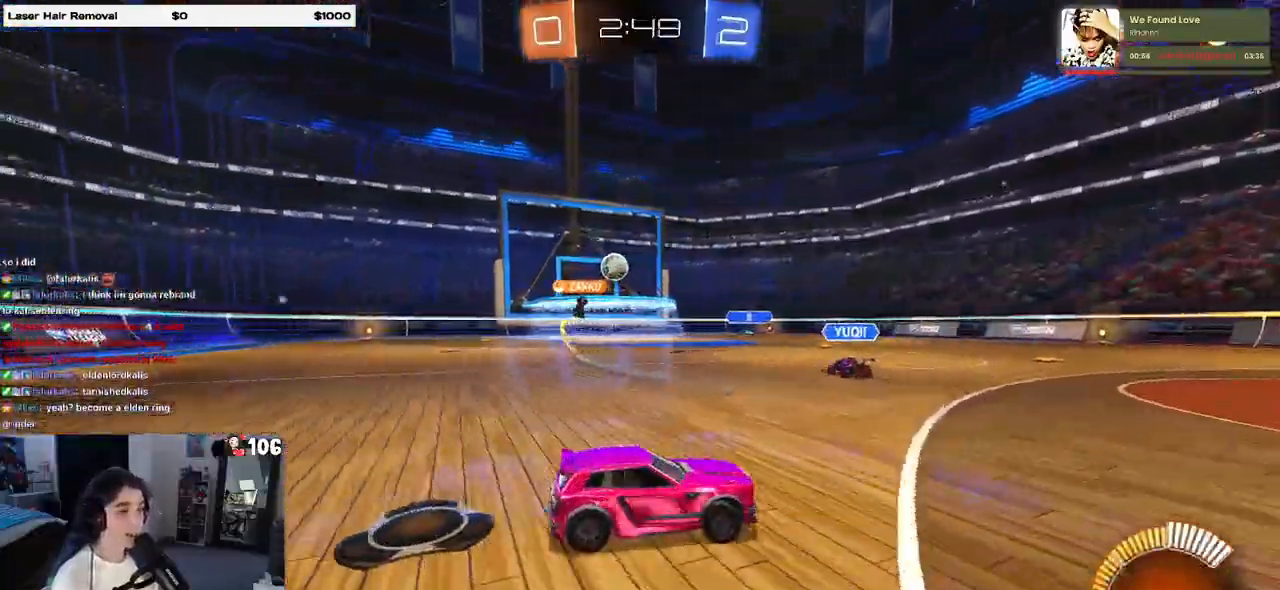
{"dt_ms": 500, "buttons": [], "left_stick": "left", "right_stick": "center", "events": [[50, "left_stick", "center"], [133, "left_stick", "left"]]}
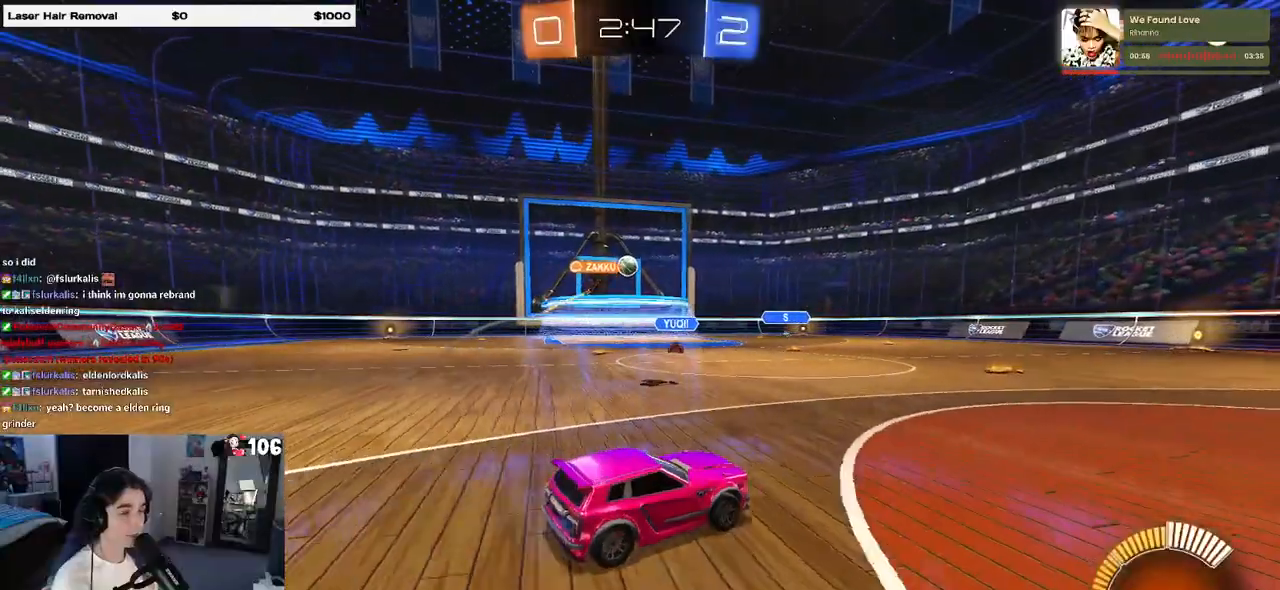
{"dt_ms": 500, "buttons": [], "left_stick": "center", "right_stick": "center", "events": [[350, "left_stick", "center"]]}
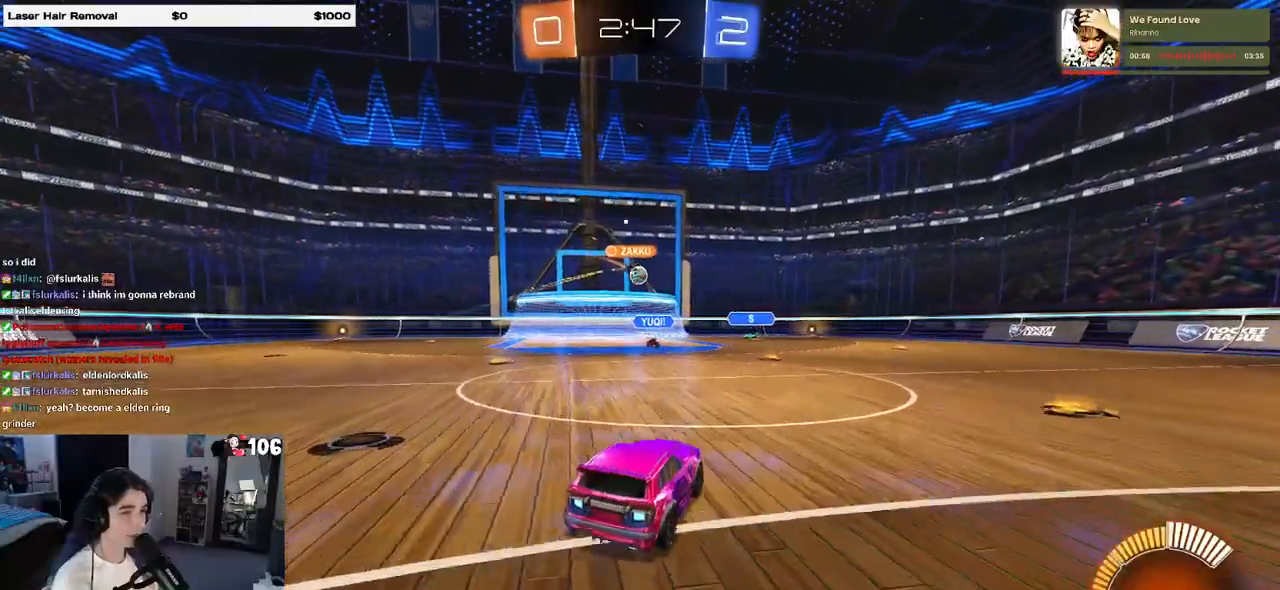
{"dt_ms": 500, "buttons": [], "left_stick": "left", "right_stick": "center", "events": [[300, "left_stick", "left"]]}
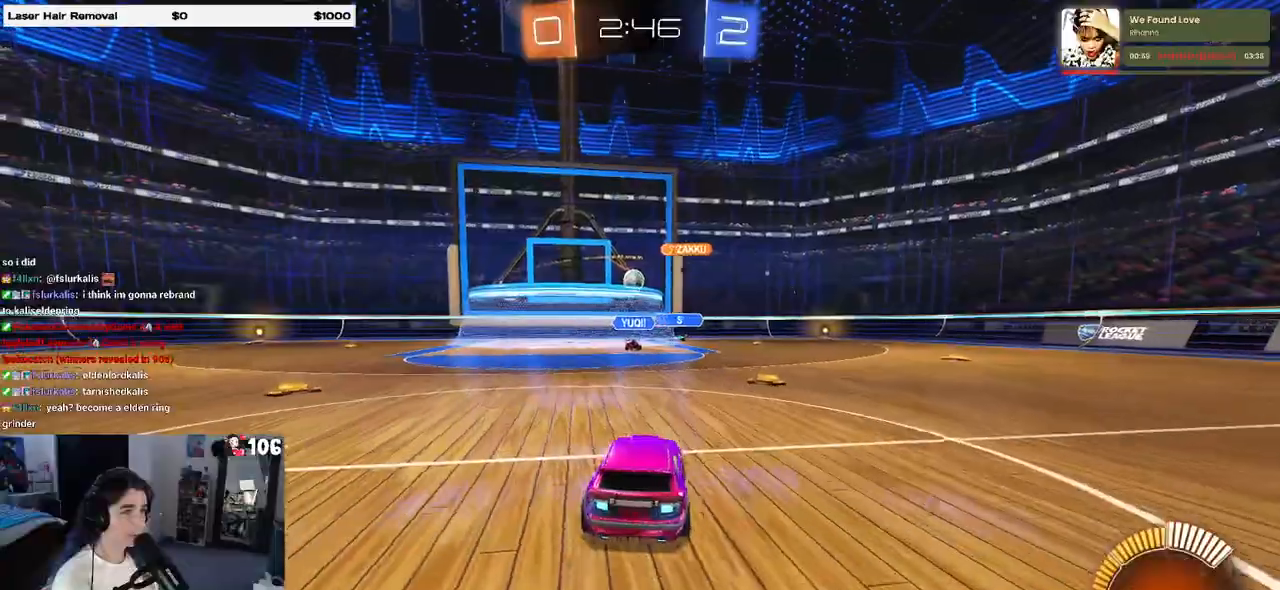
{"dt_ms": 500, "buttons": [], "left_stick": "center", "right_stick": "center", "events": [[17, "left_stick", "center"], [250, "left_stick", "left"], [450, "left_stick", "center"]]}
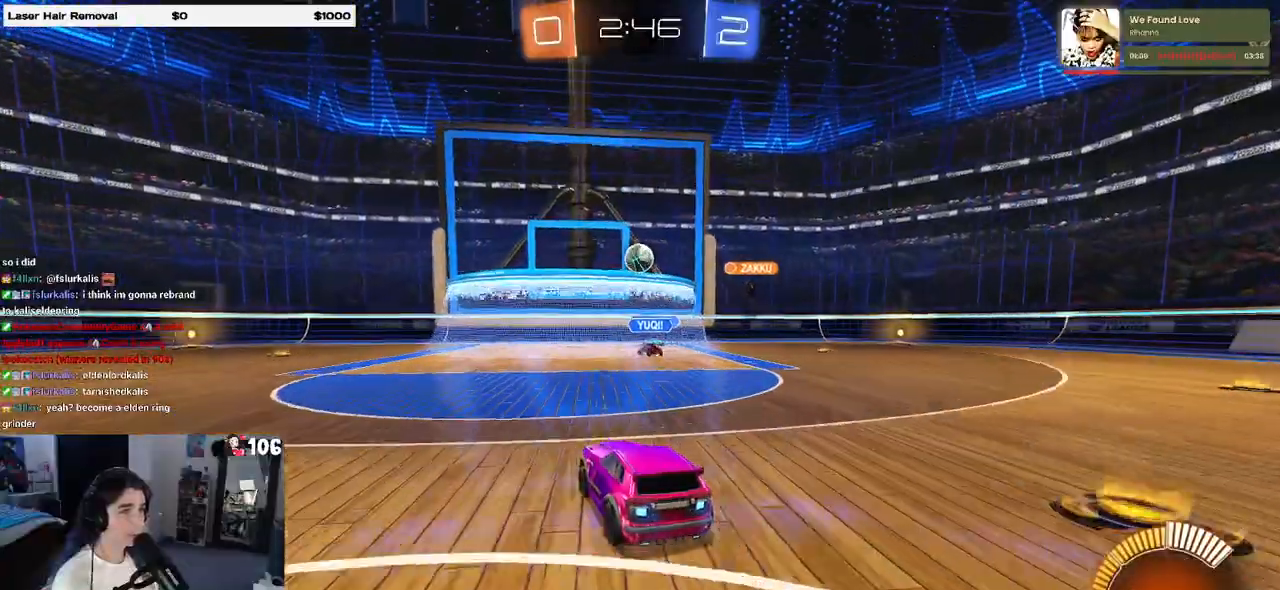
{"dt_ms": 500, "buttons": [], "left_stick": "center", "right_stick": "center", "events": []}
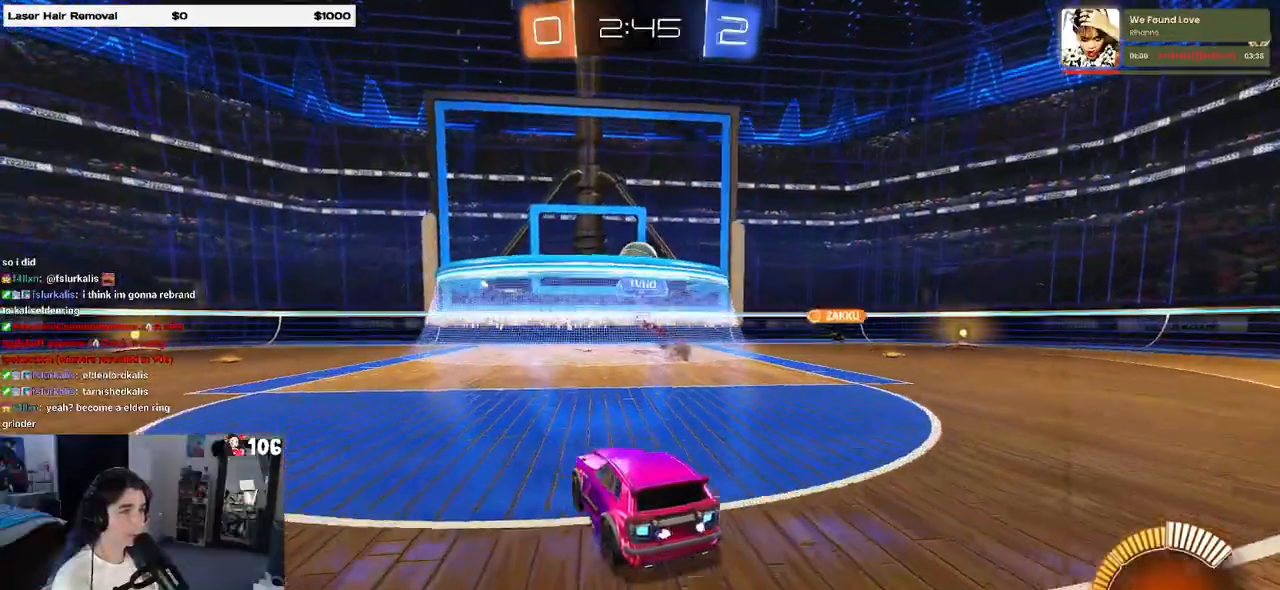
{"dt_ms": 500, "buttons": ["L2"], "left_stick": "left", "right_stick": "center", "events": [[200, "left_stick", "left"], [300, "left_stick", "center"], [450, "left_stick", "left"], [500, "L2", "down"]]}
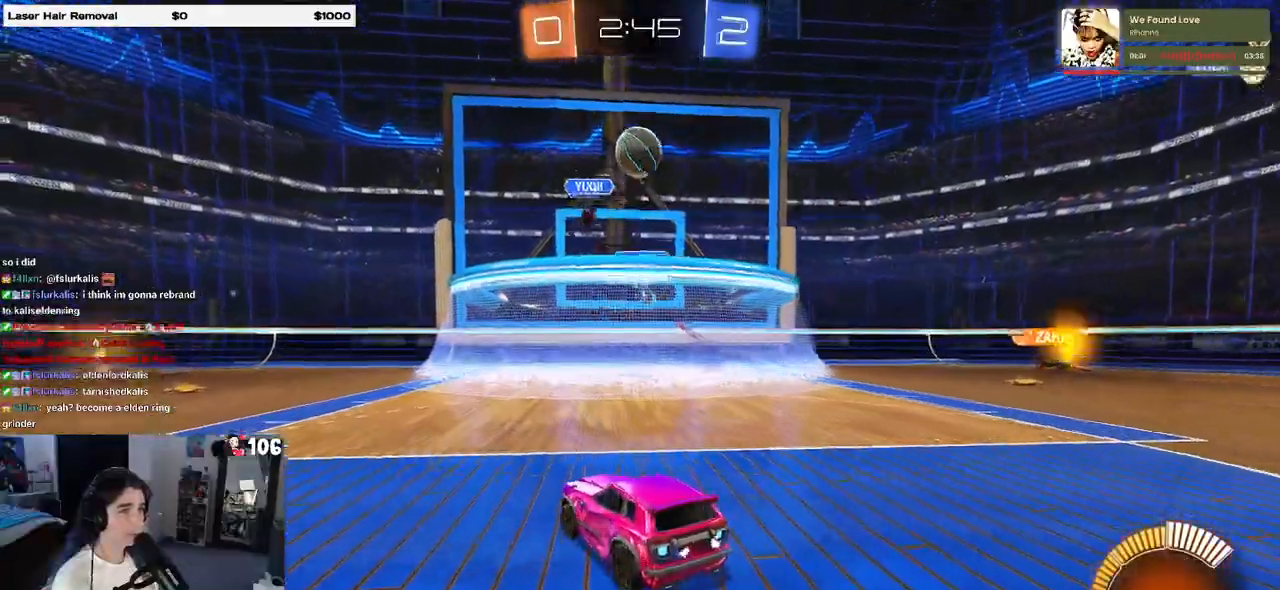
{"dt_ms": 500, "buttons": ["CROSS", "L1", "R1"], "left_stick": "center", "right_stick": "center", "events": [[100, "CROSS", "down"], [133, "left_stick", "down"], [150, "L2", "up"], [217, "left_stick", "down-right"], [283, "CROSS", "up"], [317, "left_stick", "right"], [333, "CROSS", "down"], [333, "R1", "down"], [433, "L1", "down"], [483, "left_stick", "center"]]}
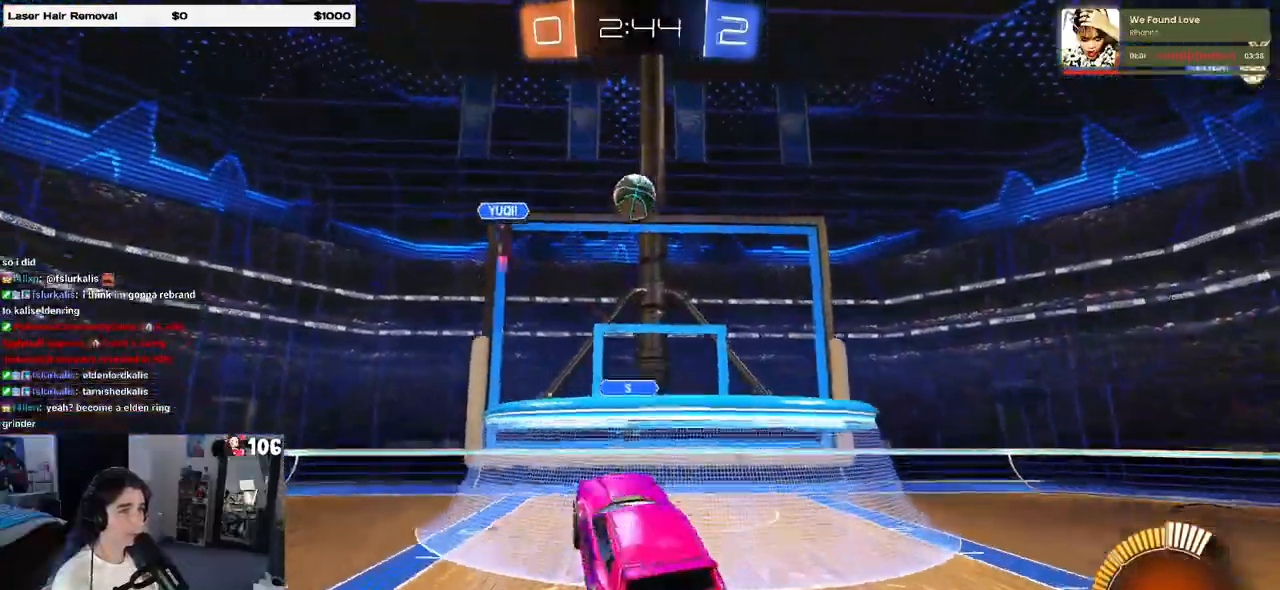
{"dt_ms": 500, "buttons": ["R1"], "left_stick": "left", "right_stick": "center"}
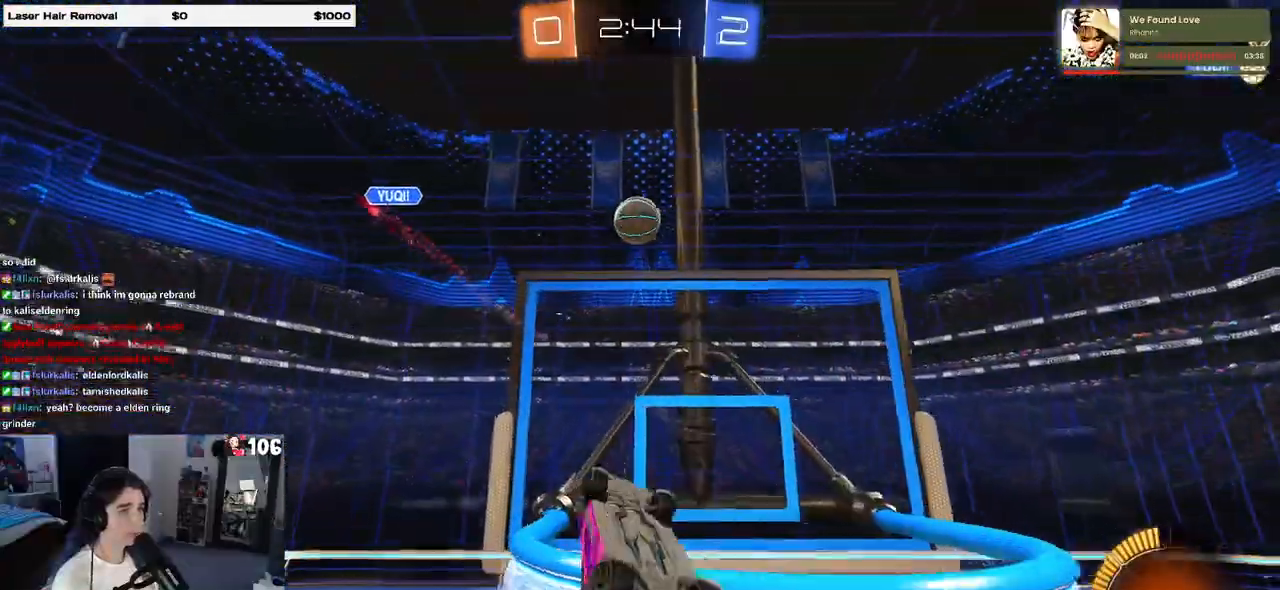
{"dt_ms": 500, "buttons": ["L1", "R1"], "left_stick": "left", "right_stick": "center", "events": [[17, "L1", "down"]]}
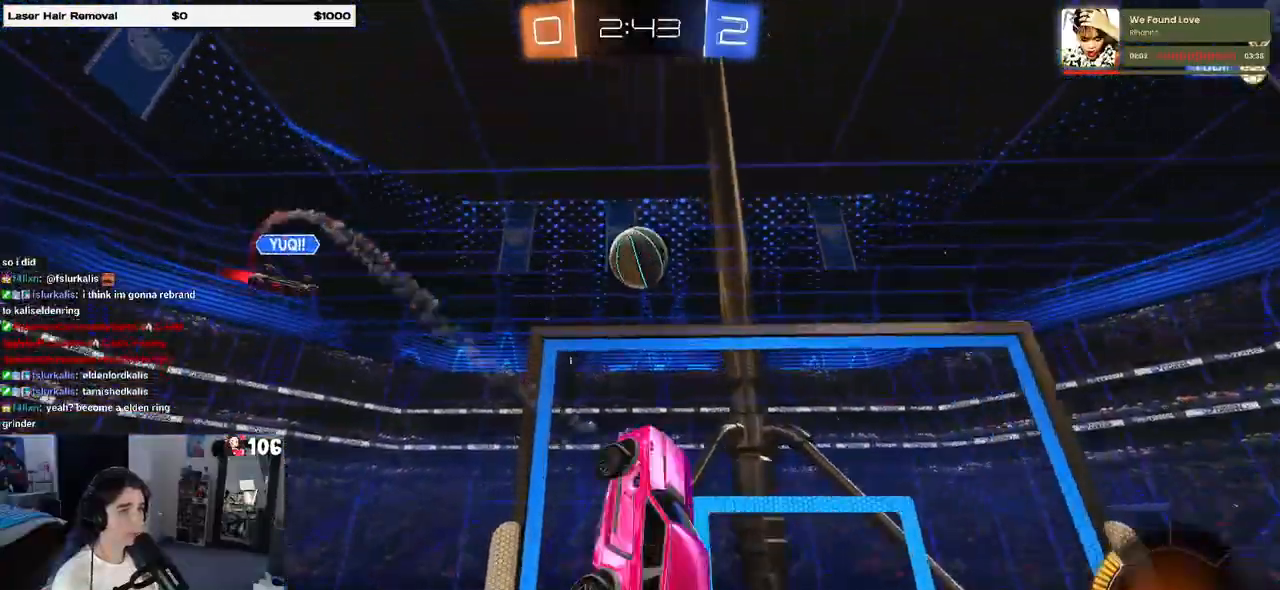
{"dt_ms": 500, "buttons": ["R1"], "left_stick": "up-right", "right_stick": "center", "events": [[83, "left_stick", "up-left"], [233, "left_stick", "right"], [250, "L1", "up"], [350, "left_stick", "up-right"]]}
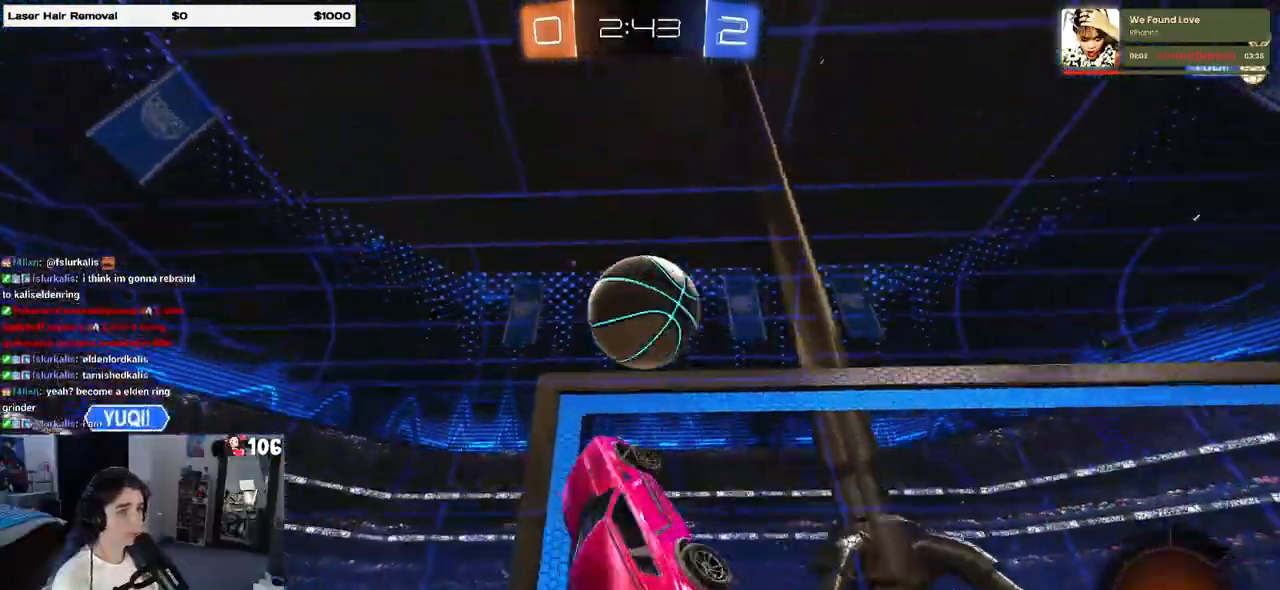
{"dt_ms": 500, "buttons": [], "left_stick": "center", "right_stick": "center", "events": [[133, "SQUARE", "down"], [283, "SQUARE", "up"], [300, "R1", "up"], [417, "left_stick", "center"]]}
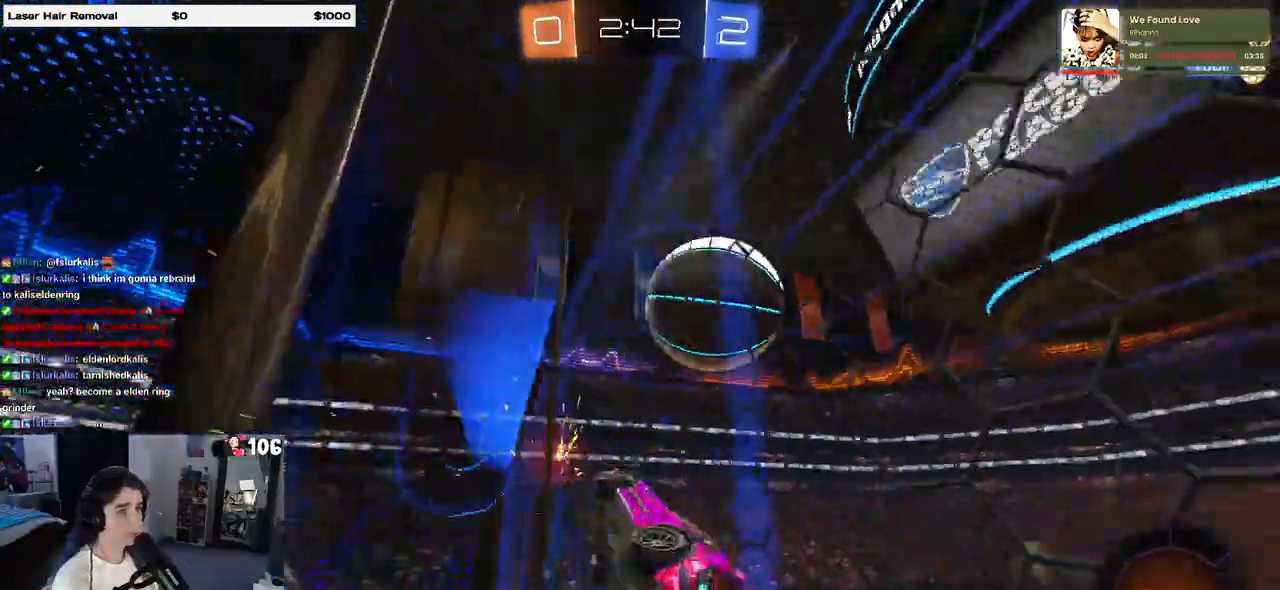
{"dt_ms": 500, "buttons": [], "left_stick": "right", "right_stick": "center", "events": [[200, "left_stick", "right"]]}
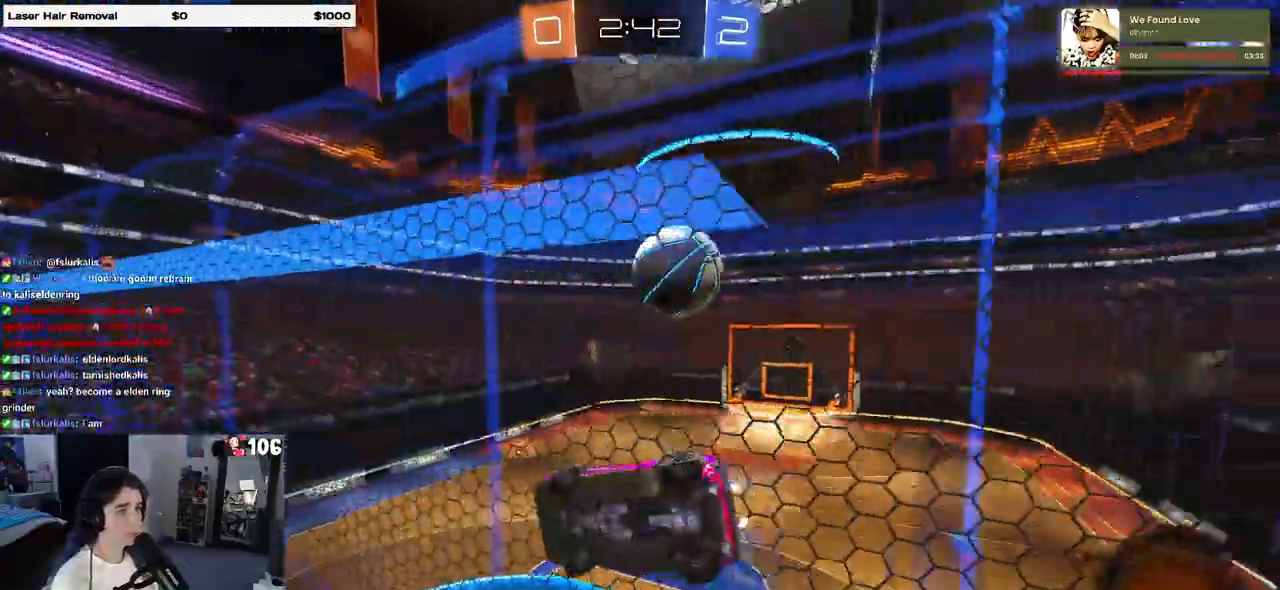
{"dt_ms": 500, "buttons": [], "left_stick": "center", "right_stick": "center", "events": [[300, "left_stick", "center"], [383, "left_stick", "left"], [483, "left_stick", "center"]]}
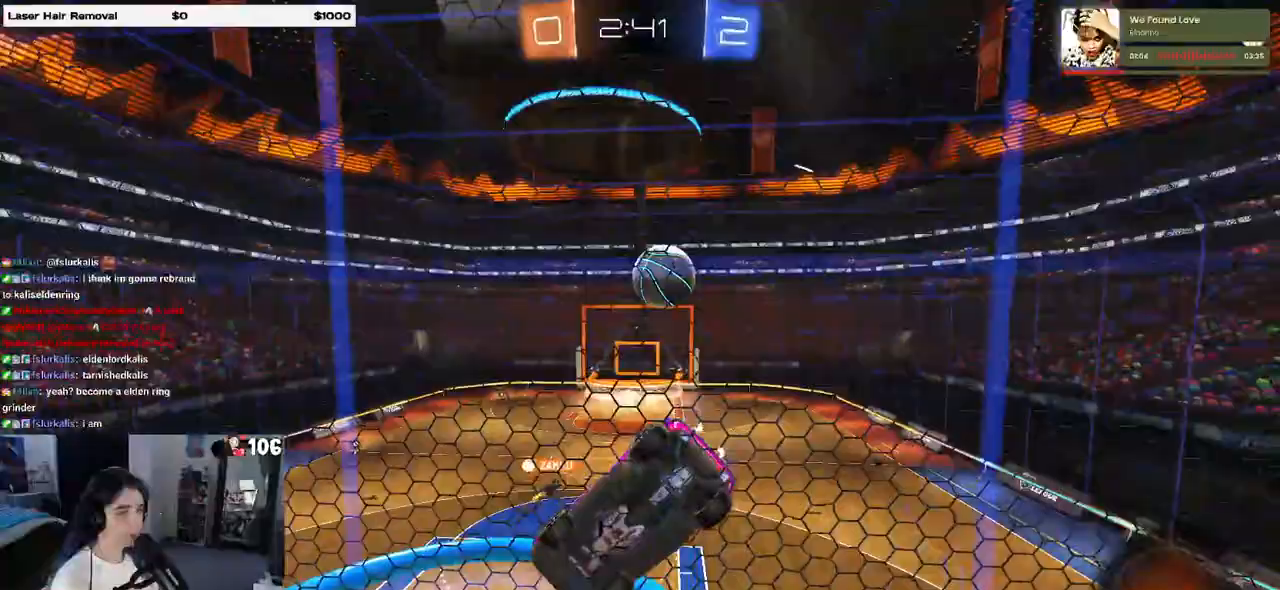
{"dt_ms": 500, "buttons": [], "left_stick": "left", "right_stick": "center", "events": [[67, "left_stick", "right"], [183, "left_stick", "center"], [250, "left_stick", "left"]]}
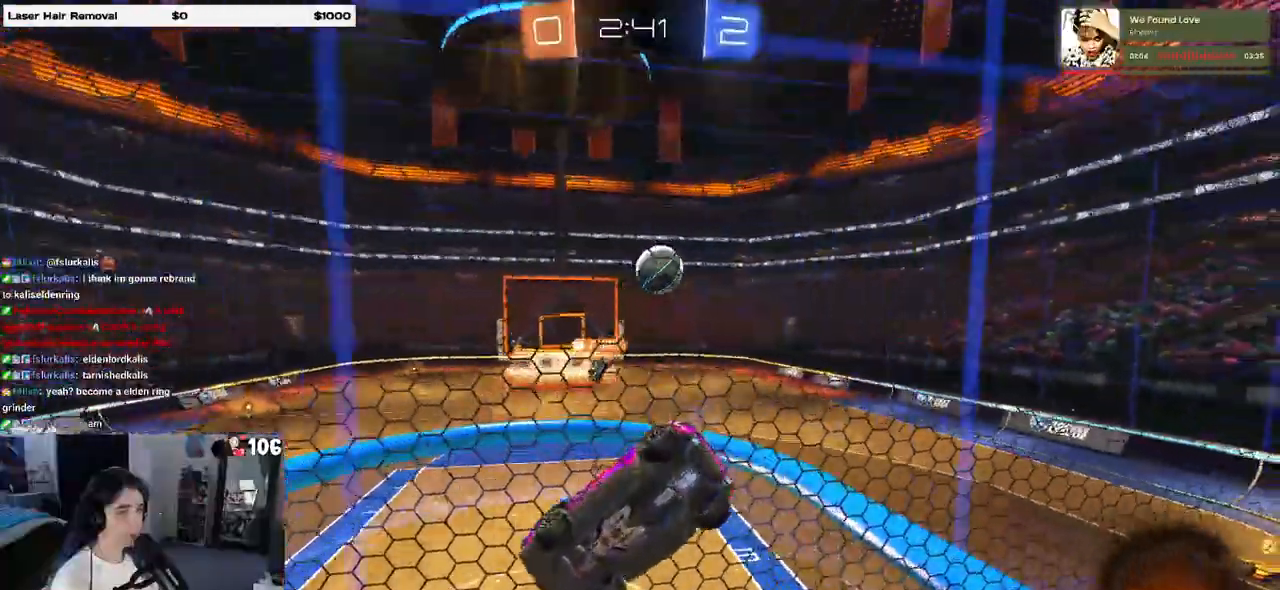
{"dt_ms": 1000, "buttons": [], "left_stick": "right", "right_stick": "center"}
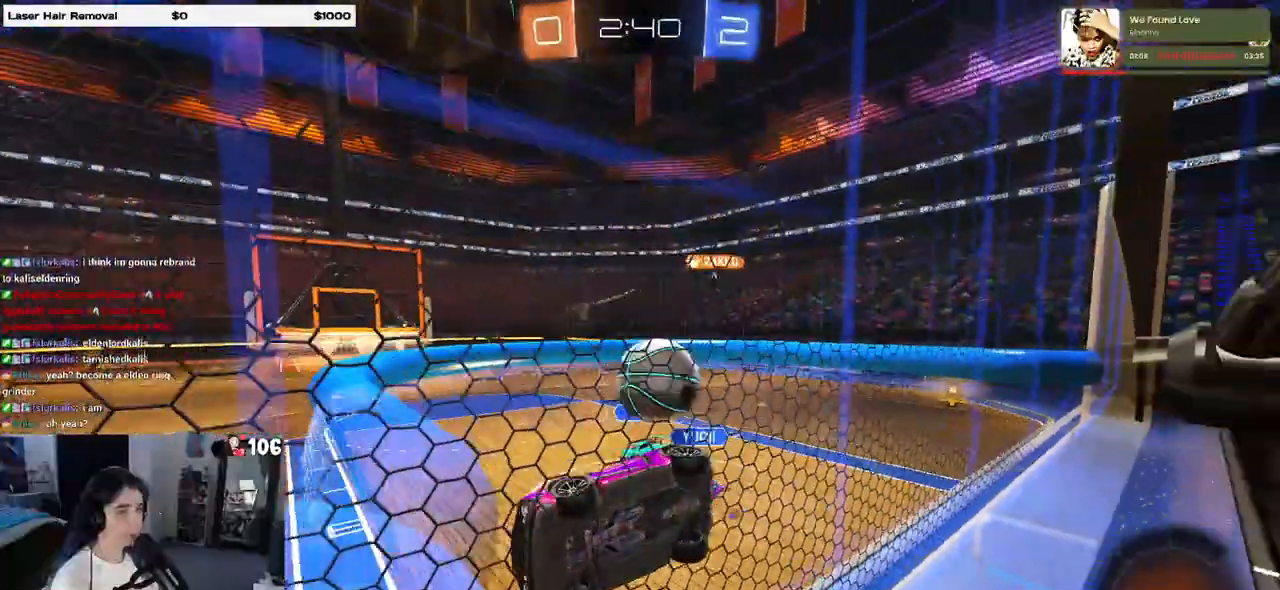
{"dt_ms": 500, "buttons": [], "left_stick": "center", "right_stick": "center", "events": [[417, "left_stick", "center"]]}
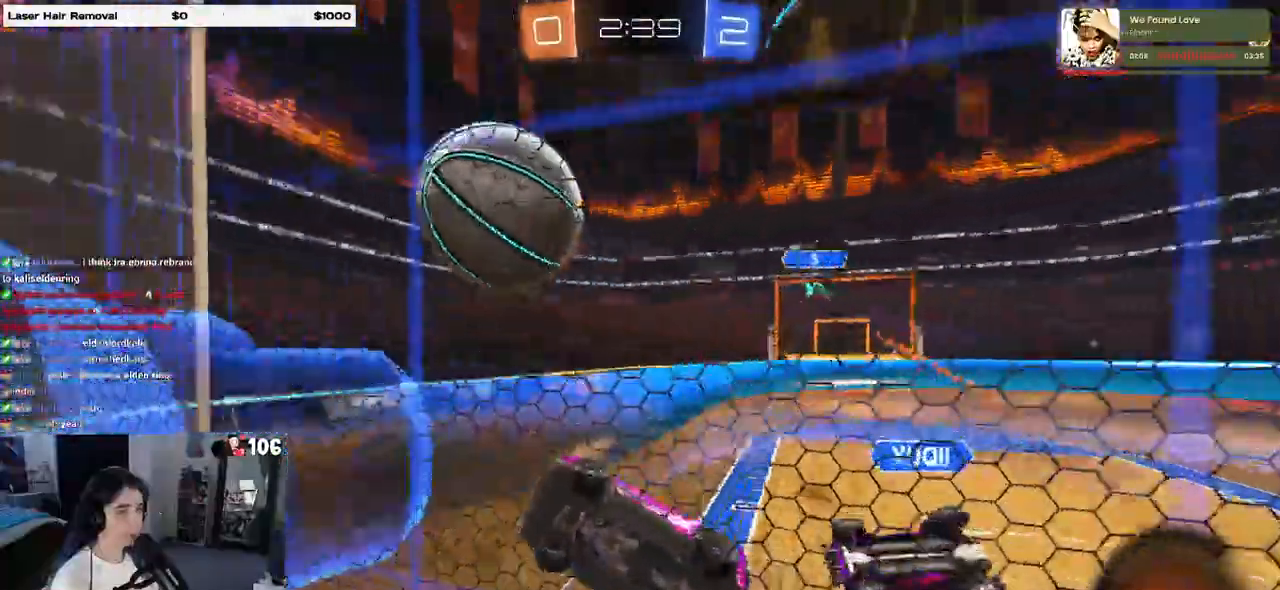
{"dt_ms": 500, "buttons": ["CROSS"], "left_stick": "down", "right_stick": "center", "events": [[167, "left_stick", "right"], [350, "CROSS", "down"], [383, "left_stick", "down"]]}
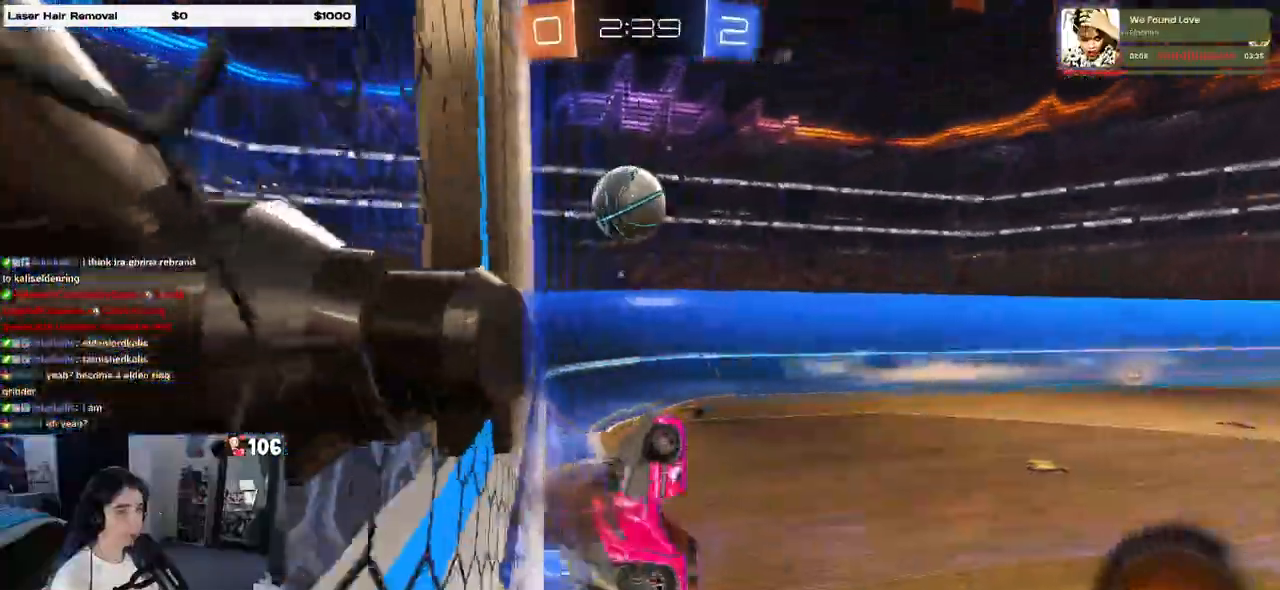
{"dt_ms": 1000, "buttons": ["R1"], "left_stick": "center", "right_stick": "center"}
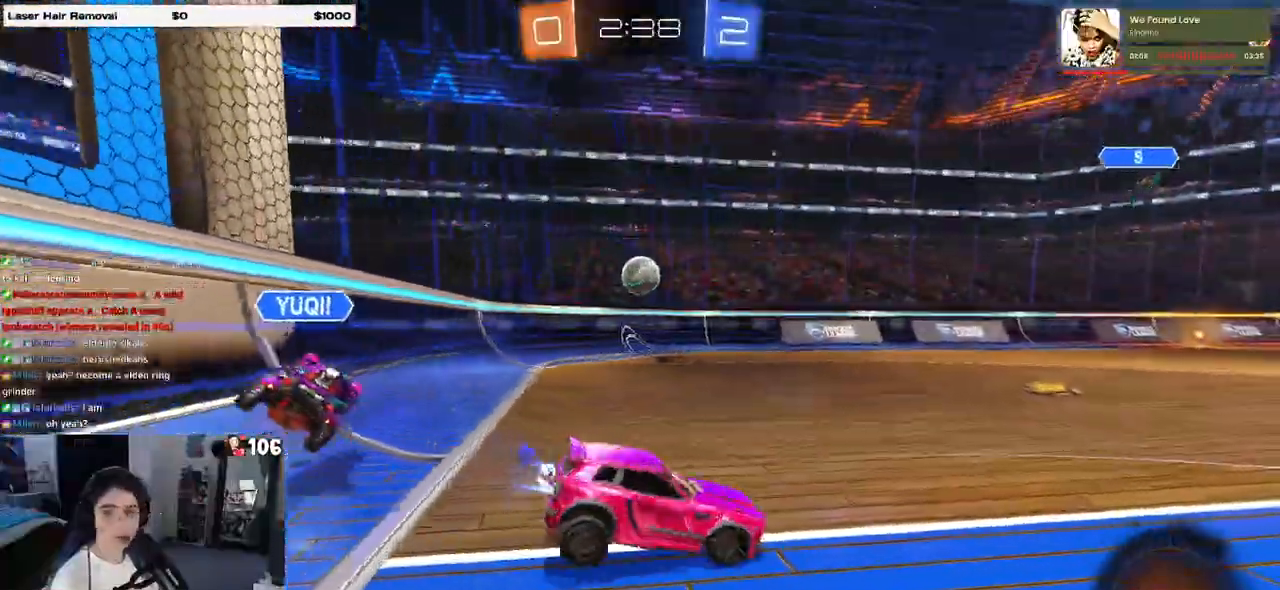
{"dt_ms": 500, "buttons": ["R1"], "left_stick": "center", "right_stick": "center", "events": [[267, "left_stick", "left"], [433, "left_stick", "center"]]}
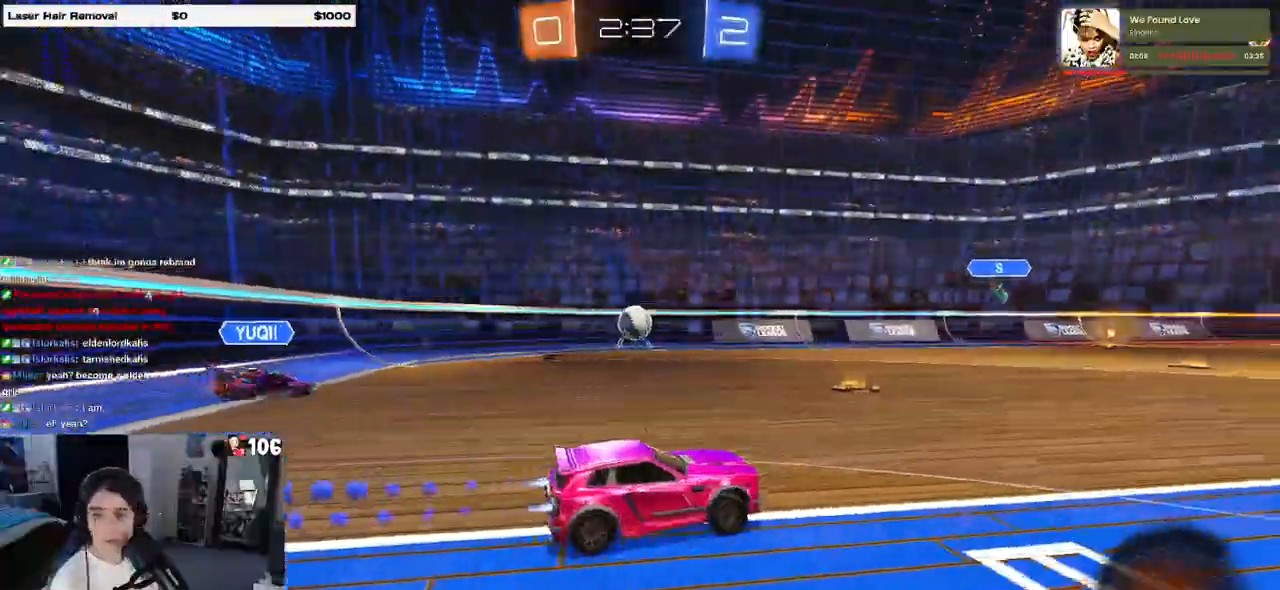
{"dt_ms": 500, "buttons": ["R1"], "left_stick": "down-left", "right_stick": "center", "events": [[50, "CROSS", "down"], [67, "left_stick", "up"], [117, "left_stick", "up-left"], [133, "CROSS", "up"], [200, "CROSS", "down"], [267, "left_stick", "down-left"], [333, "CROSS", "up"]]}
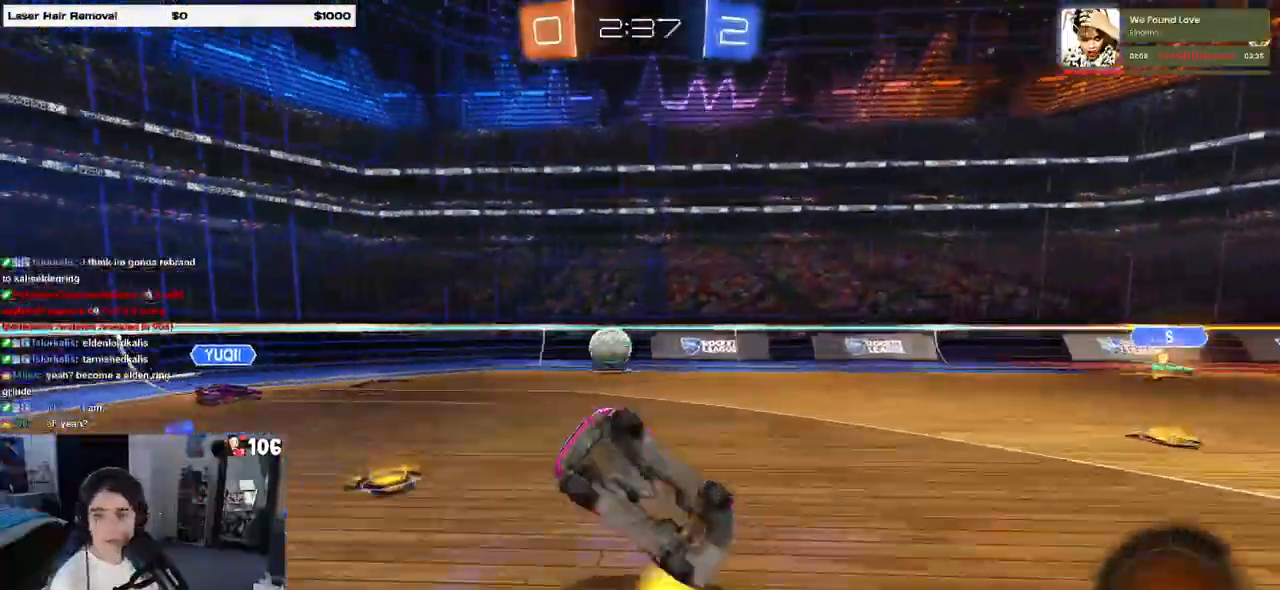
{"dt_ms": 500, "buttons": ["SQUARE", "R1"], "left_stick": "down-left", "right_stick": "center", "events": [[50, "SQUARE", "down"]]}
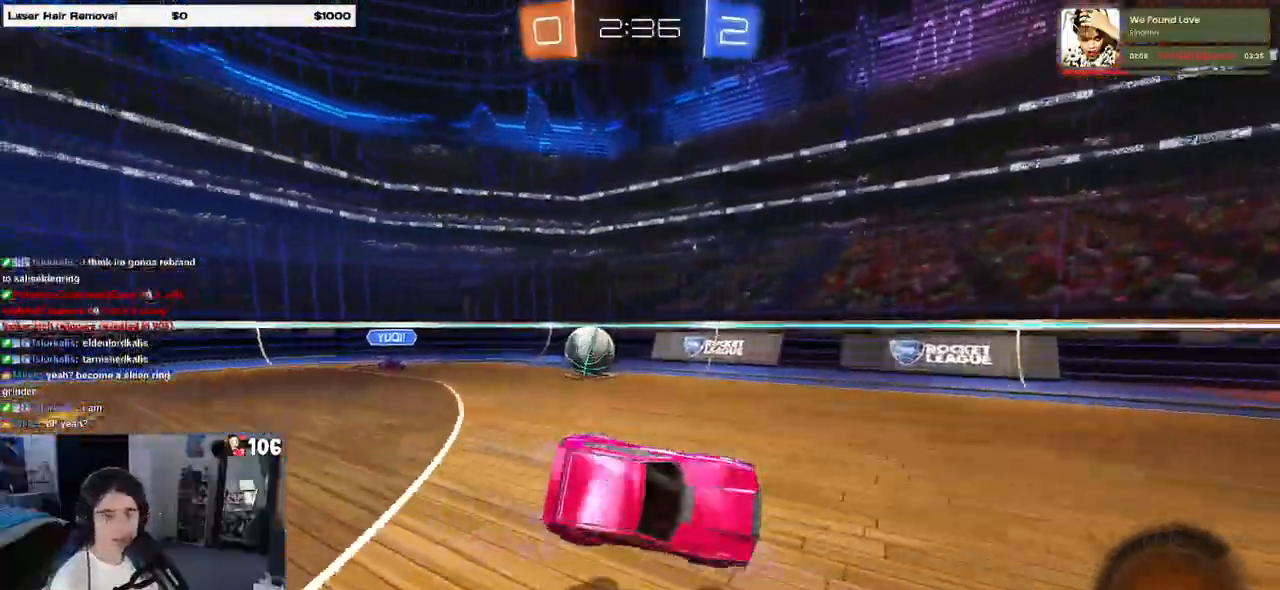
{"dt_ms": 500, "buttons": ["R1"], "left_stick": "center", "right_stick": "center", "events": [[83, "SQUARE", "up"], [83, "left_stick", "down-right"], [200, "TRIANGLE", "down"], [333, "TRIANGLE", "up"], [350, "left_stick", "center"]]}